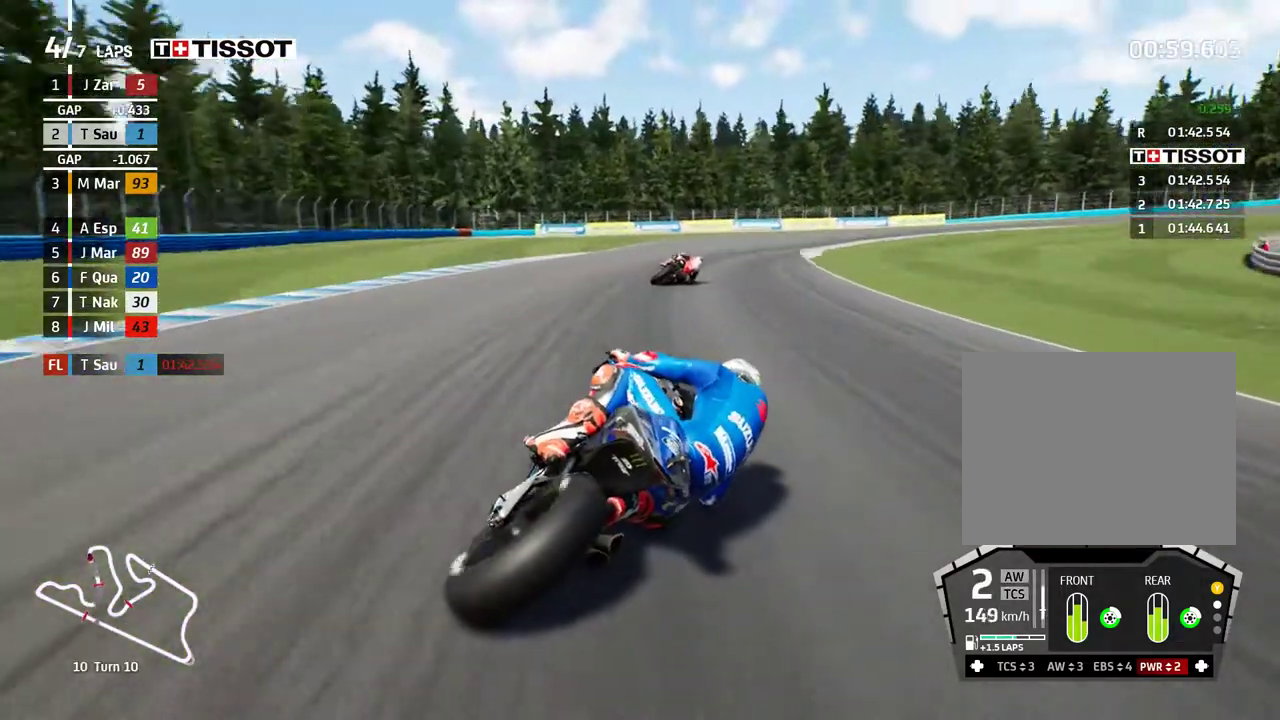
Gameplay with a controller (Xbox layout); each line is a JSON object with the inputs held at the frame after it. "events" lists button and stick changes between this image and that frame as [ms after this image, input, new state], when the widget could be followed in between. Not read: right_stick.
{"buttons": ["L2"], "left_stick": "right", "events": [[133, "A", "down"], [250, "A", "up"], [367, "A", "down"], [467, "A", "up"]]}
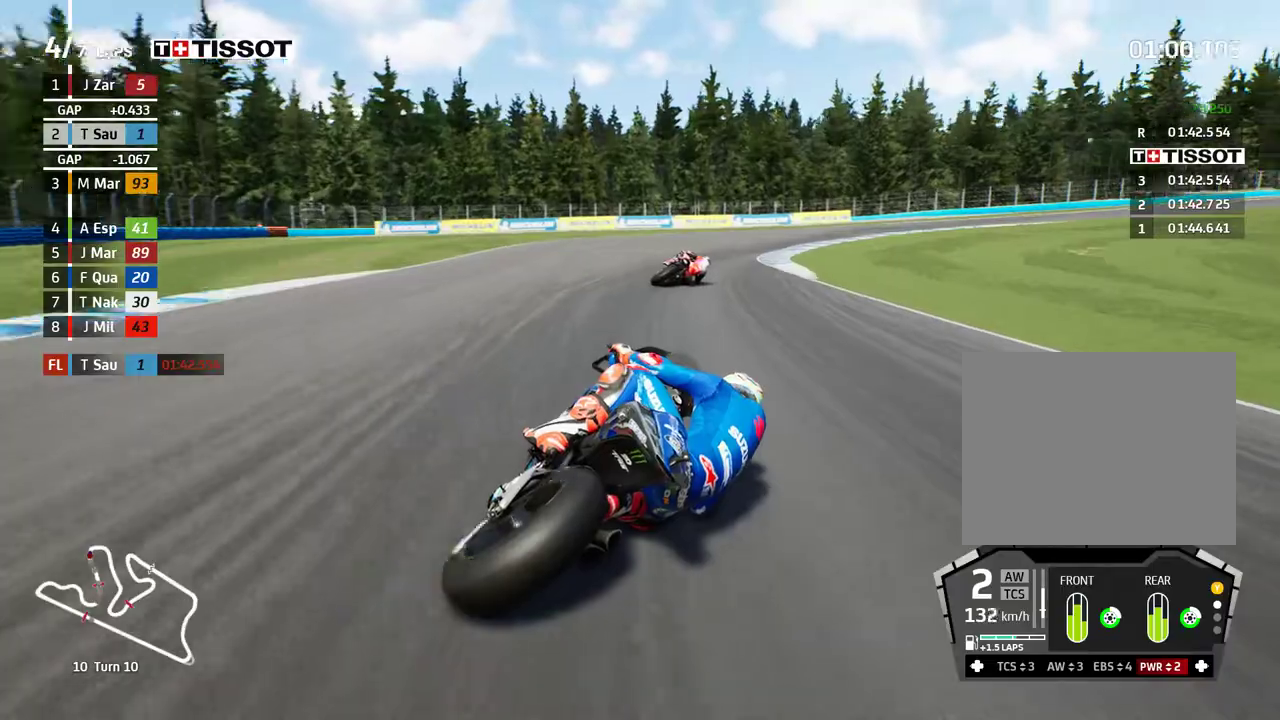
{"buttons": [], "left_stick": "right", "events": [[100, "A", "down"], [217, "A", "up"], [283, "L2", "up"]]}
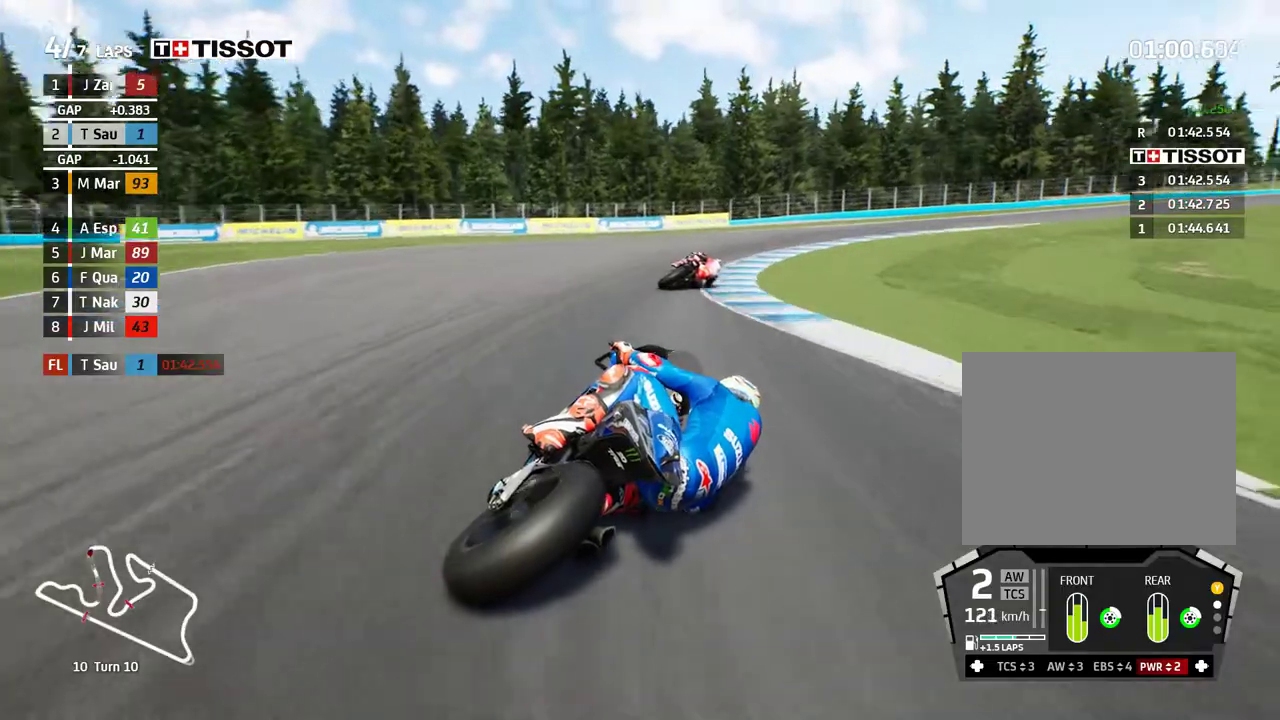
{"buttons": [], "left_stick": "right", "events": []}
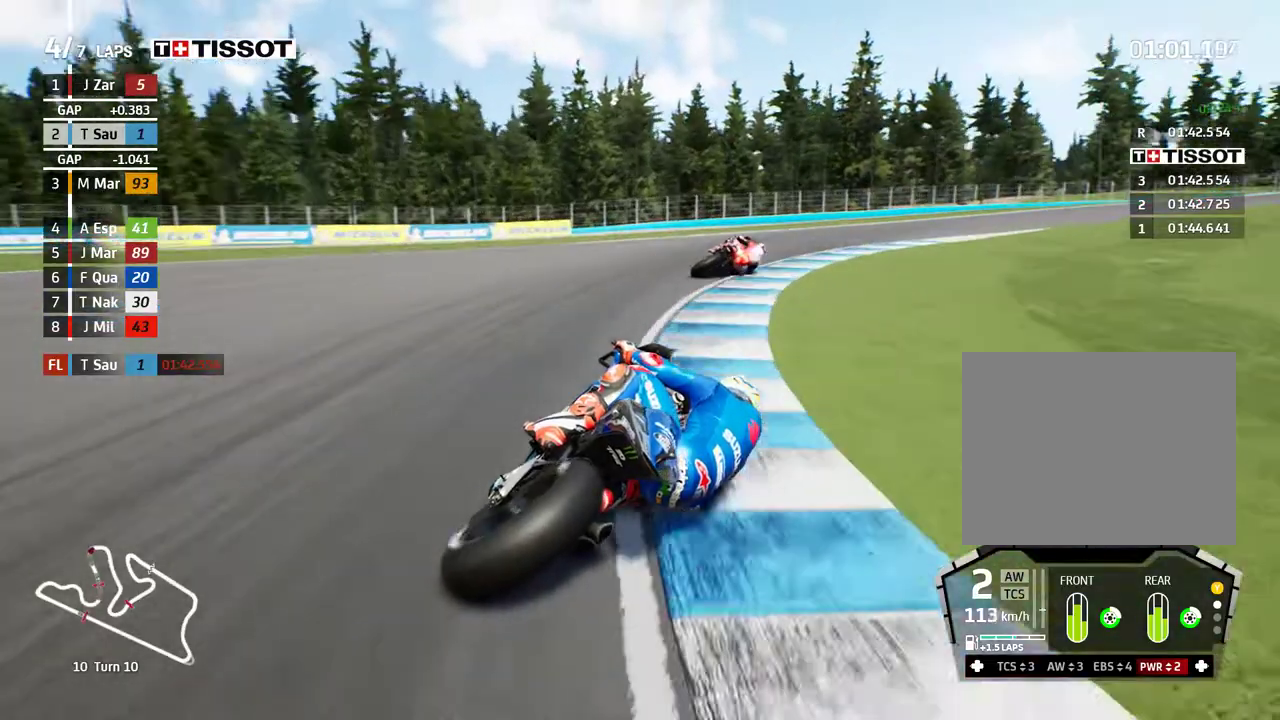
{"buttons": ["R2"], "left_stick": "right", "events": [[483, "R2", "down"]]}
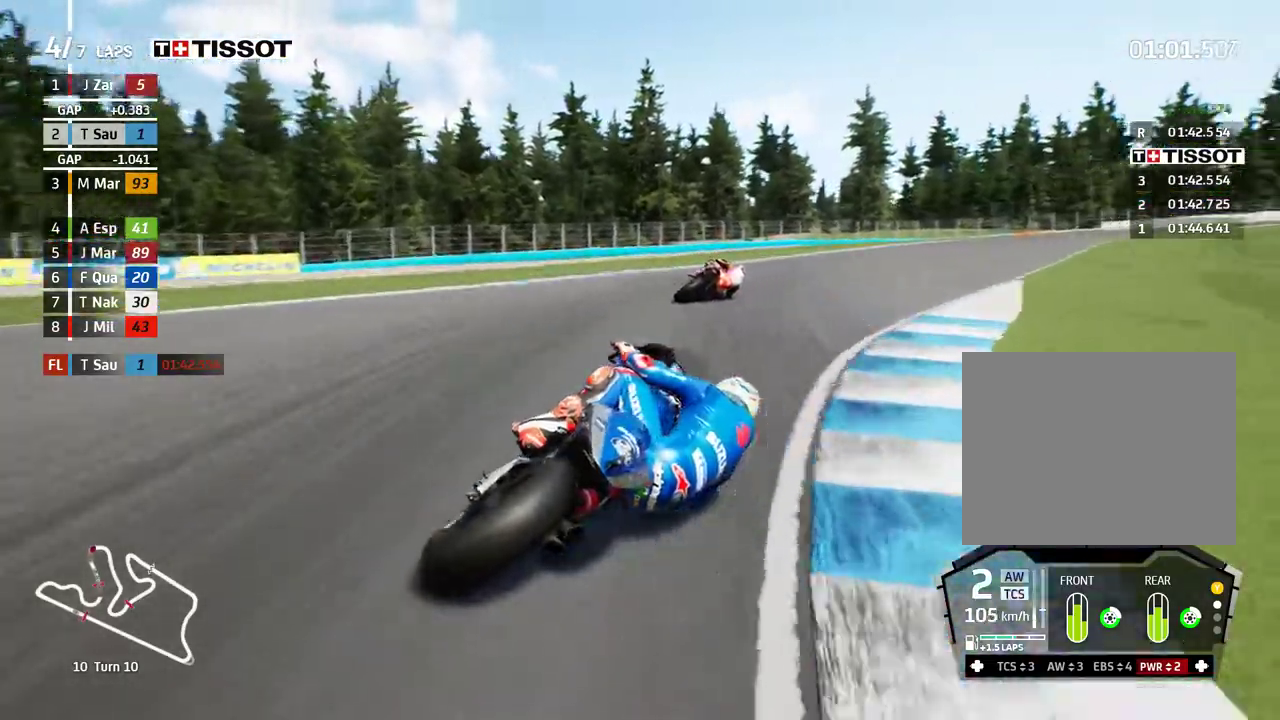
{"buttons": ["R2"], "left_stick": "right", "events": [[150, "R2", "up"], [217, "R2", "down"]]}
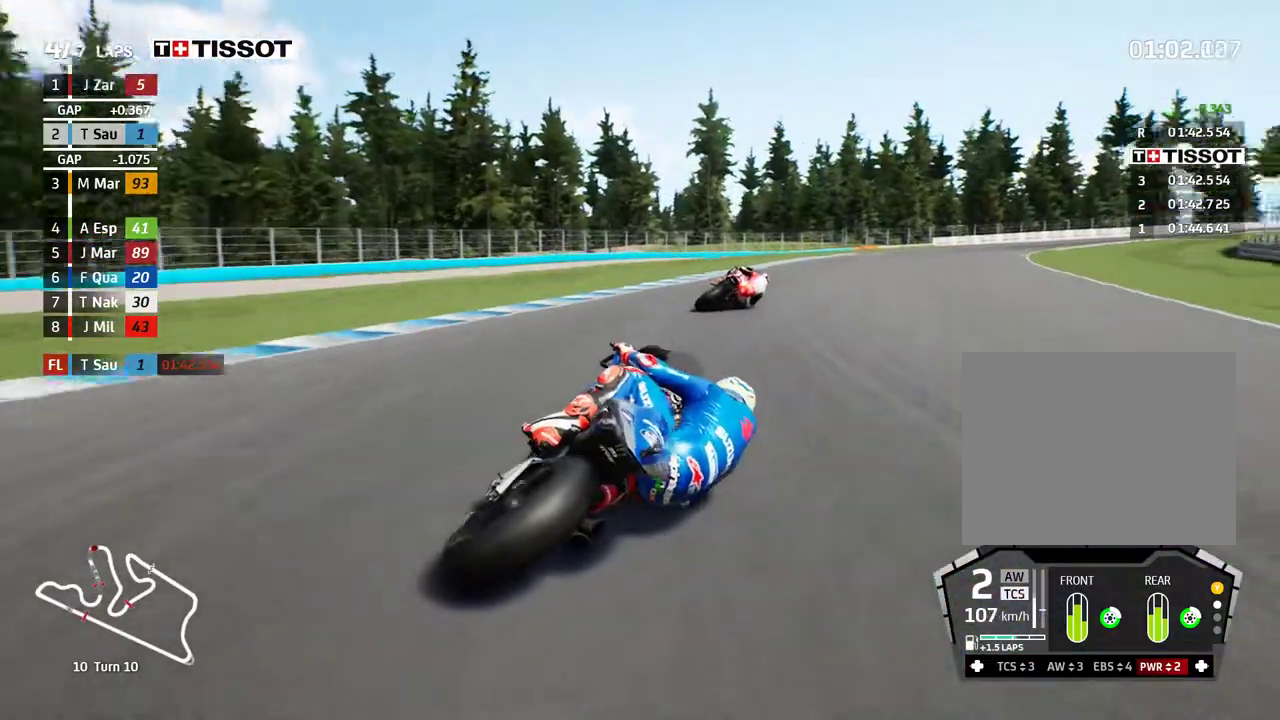
{"buttons": ["R2"], "left_stick": "right", "events": []}
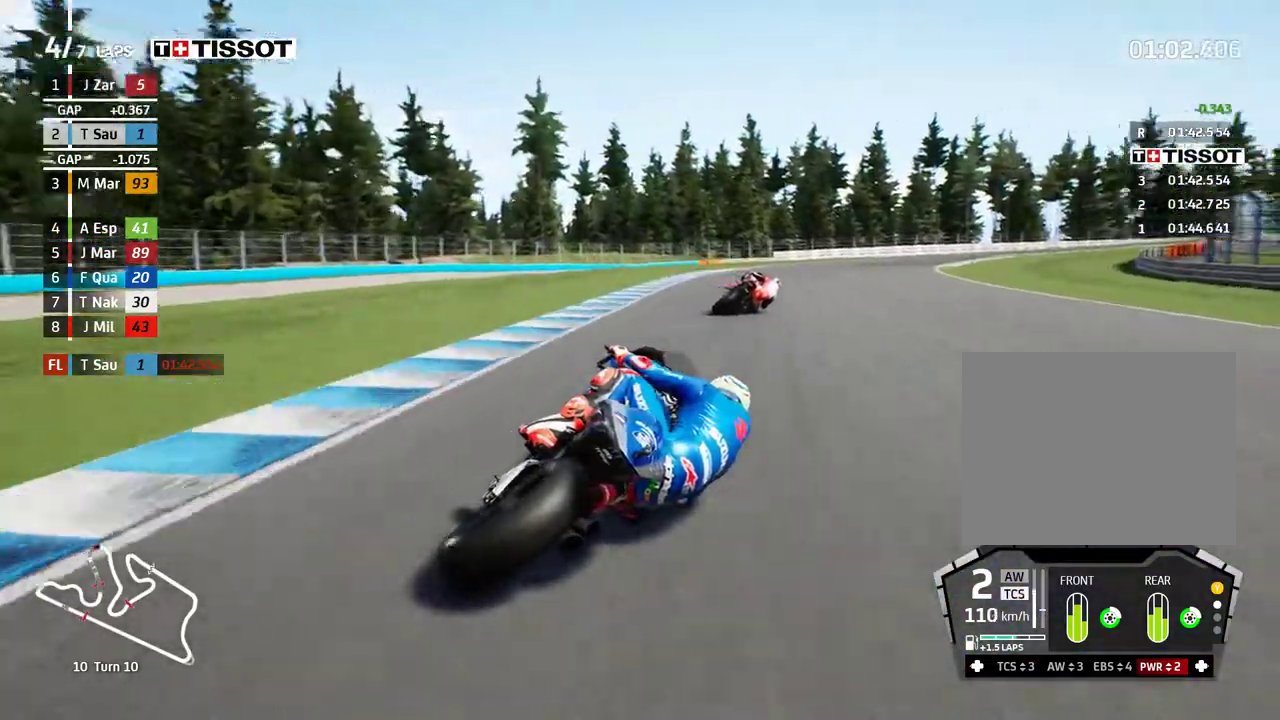
{"buttons": ["R2"], "left_stick": "right", "events": []}
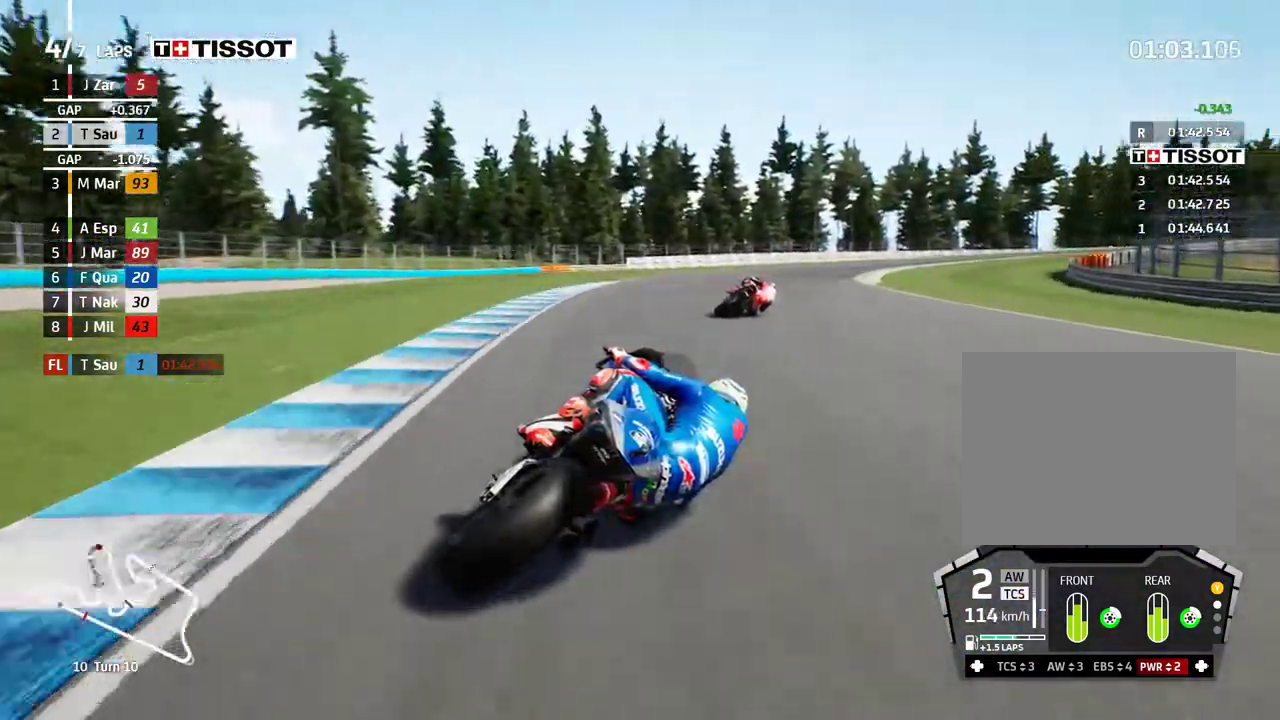
{"buttons": ["R2"], "left_stick": "right", "events": []}
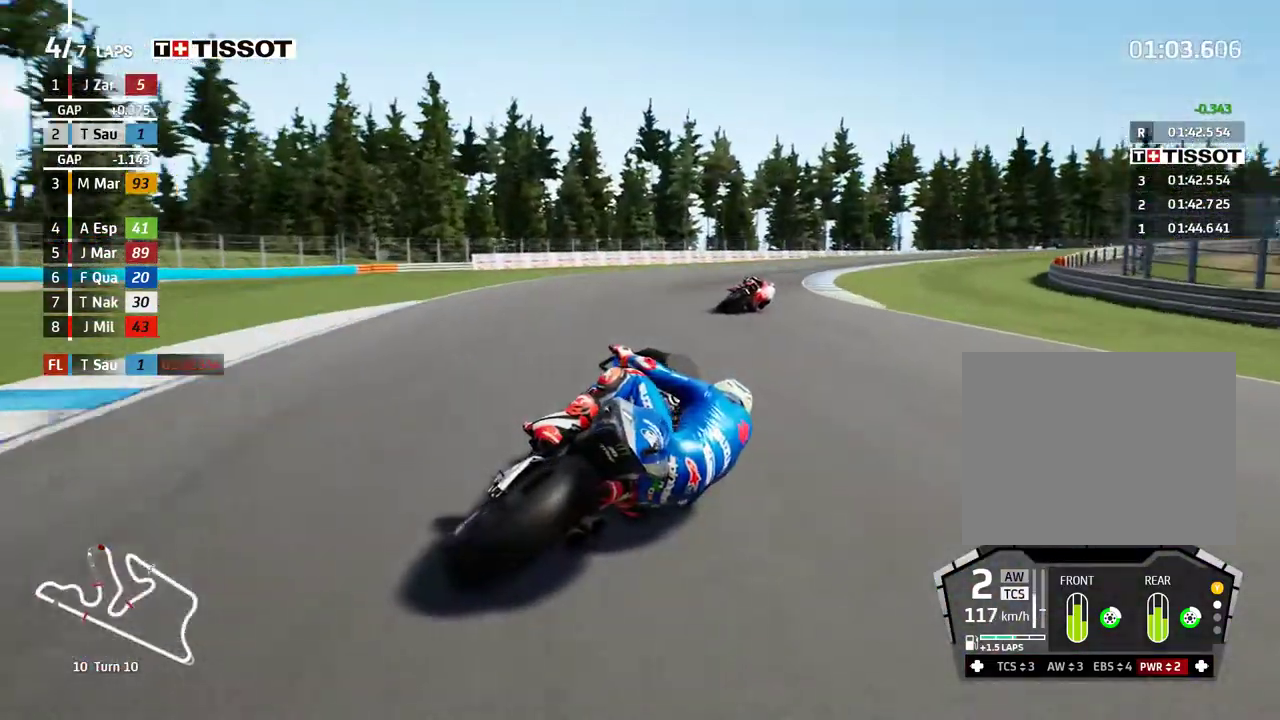
{"buttons": [], "left_stick": "right", "events": [[350, "R2", "up"]]}
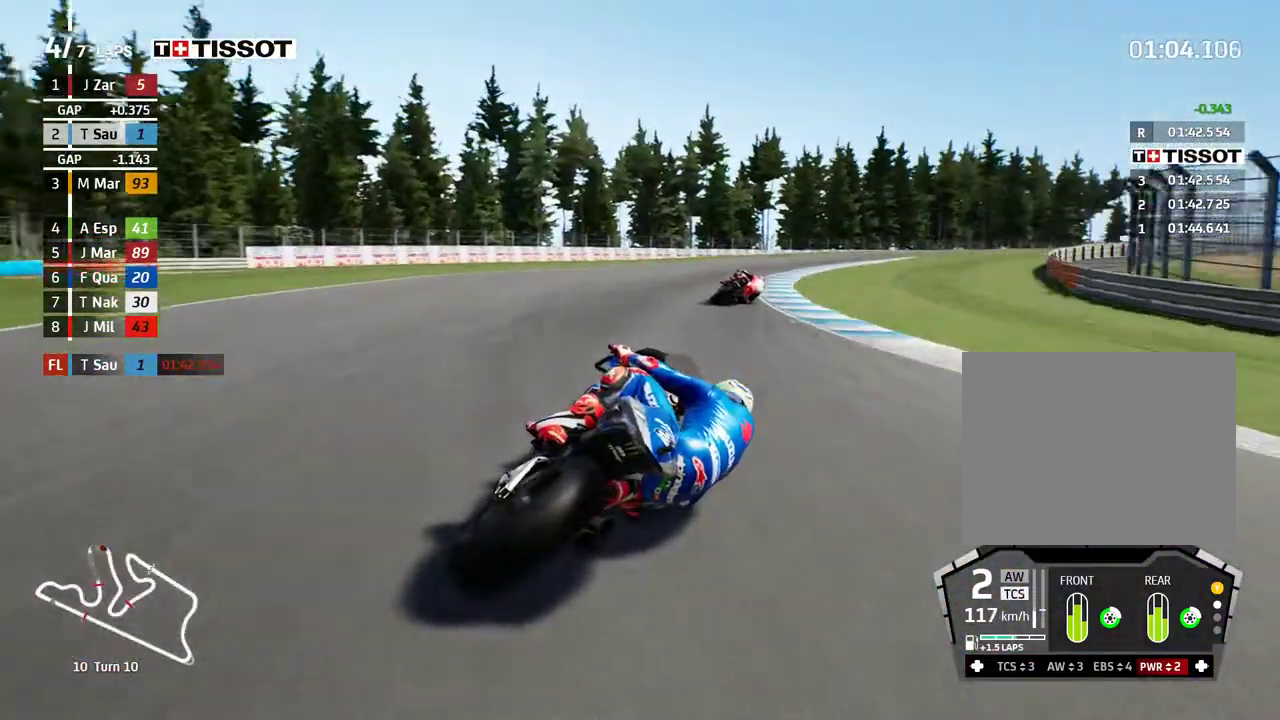
{"buttons": ["R2"], "left_stick": "right", "events": [[33, "R2", "down"]]}
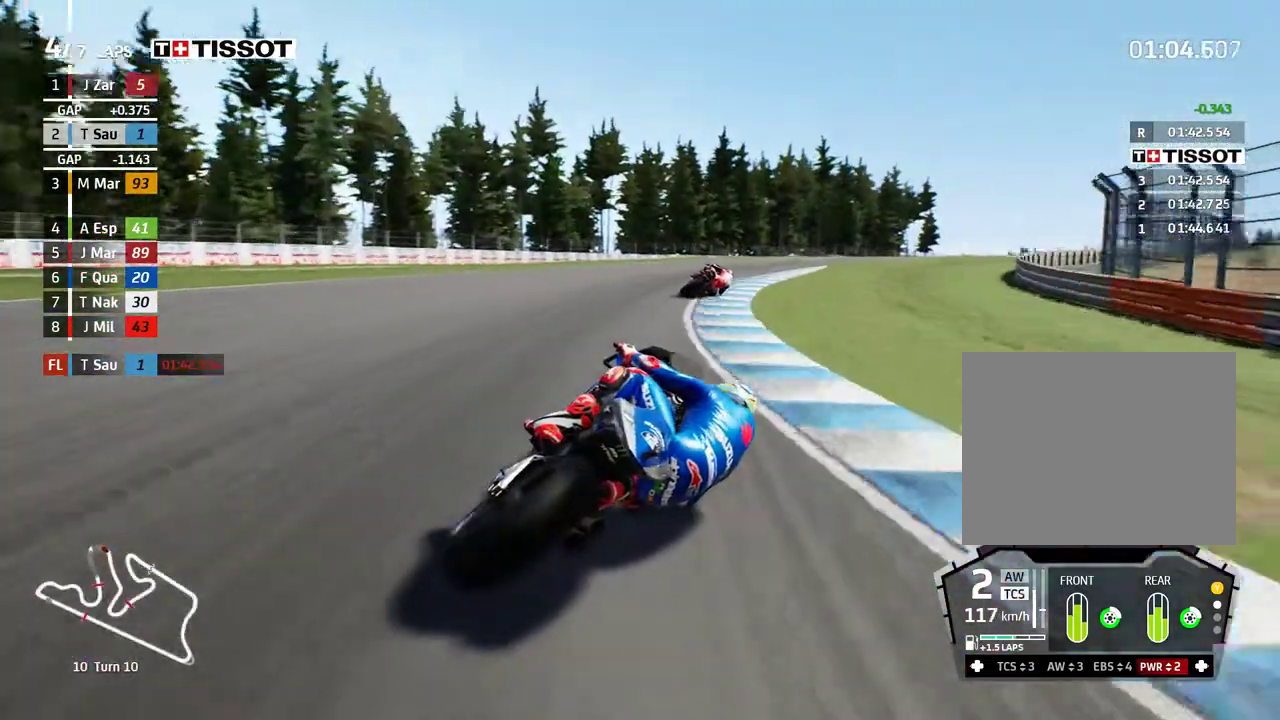
{"buttons": ["R2"], "left_stick": "right", "events": []}
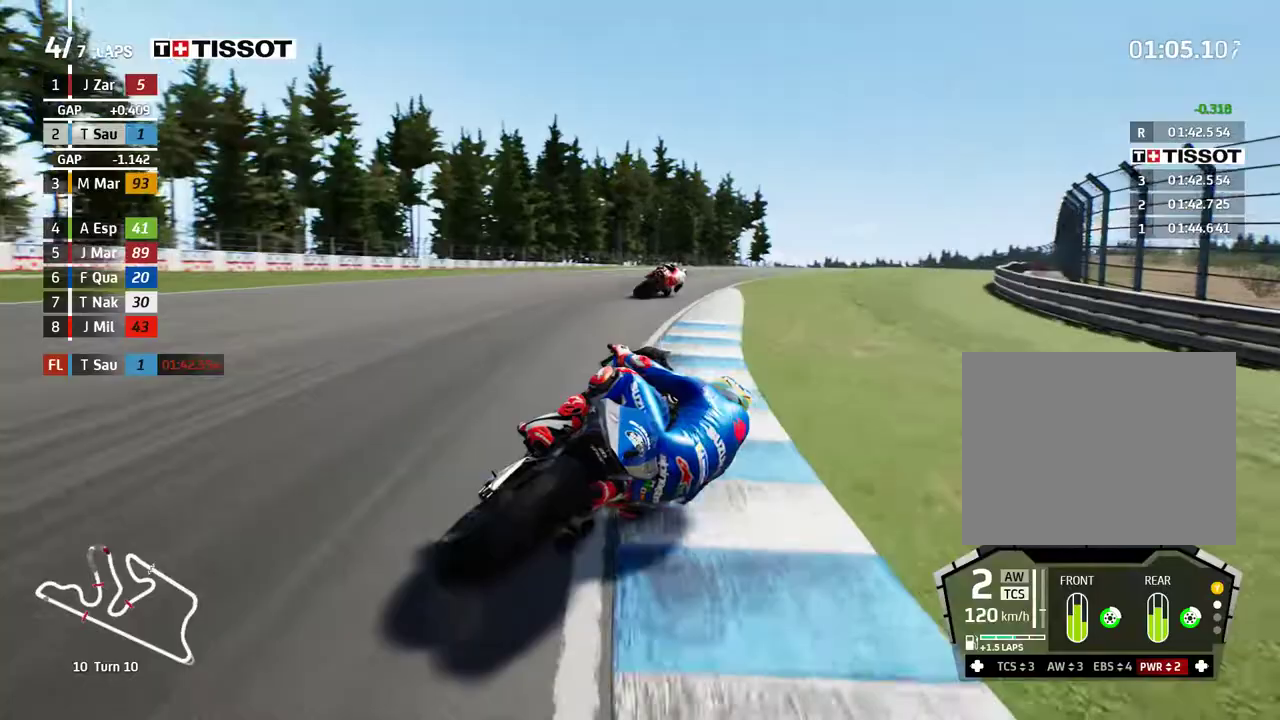
{"buttons": ["R2"], "left_stick": "up-right", "events": [[483, "left_stick", "up-right"]]}
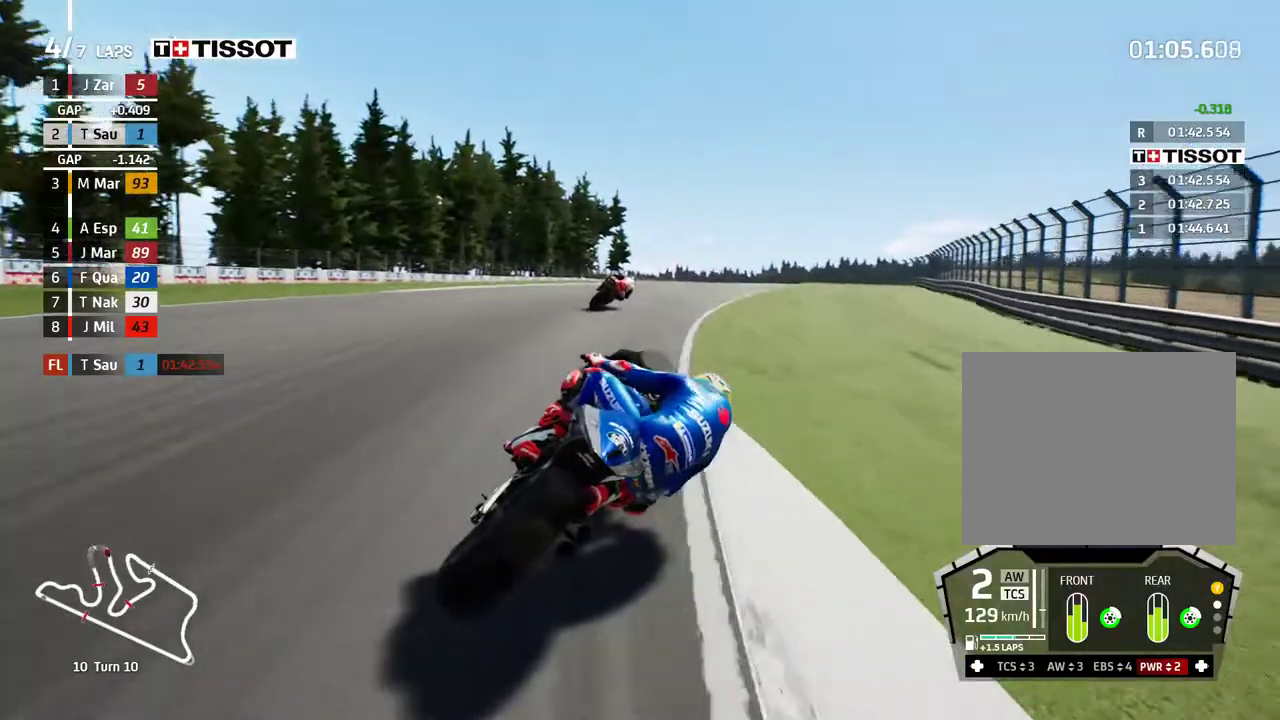
{"buttons": ["R2"], "left_stick": "up-right", "events": []}
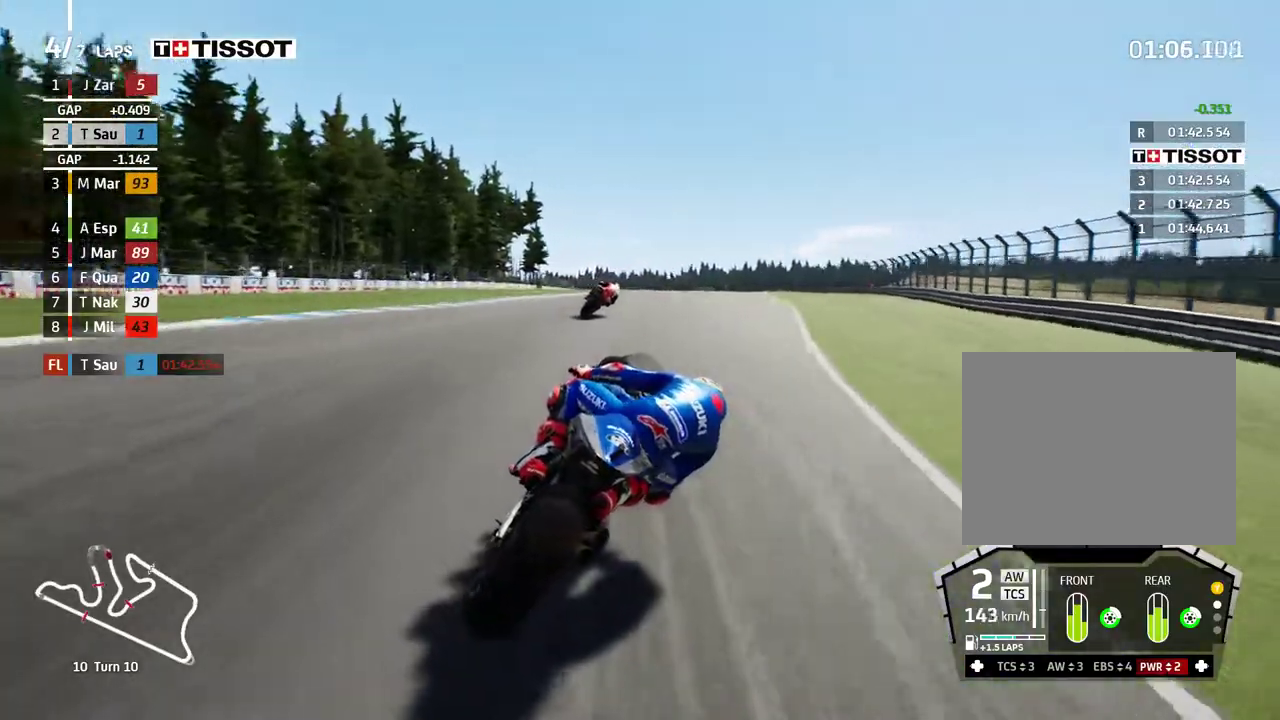
{"buttons": ["R2"], "left_stick": "up-right", "events": []}
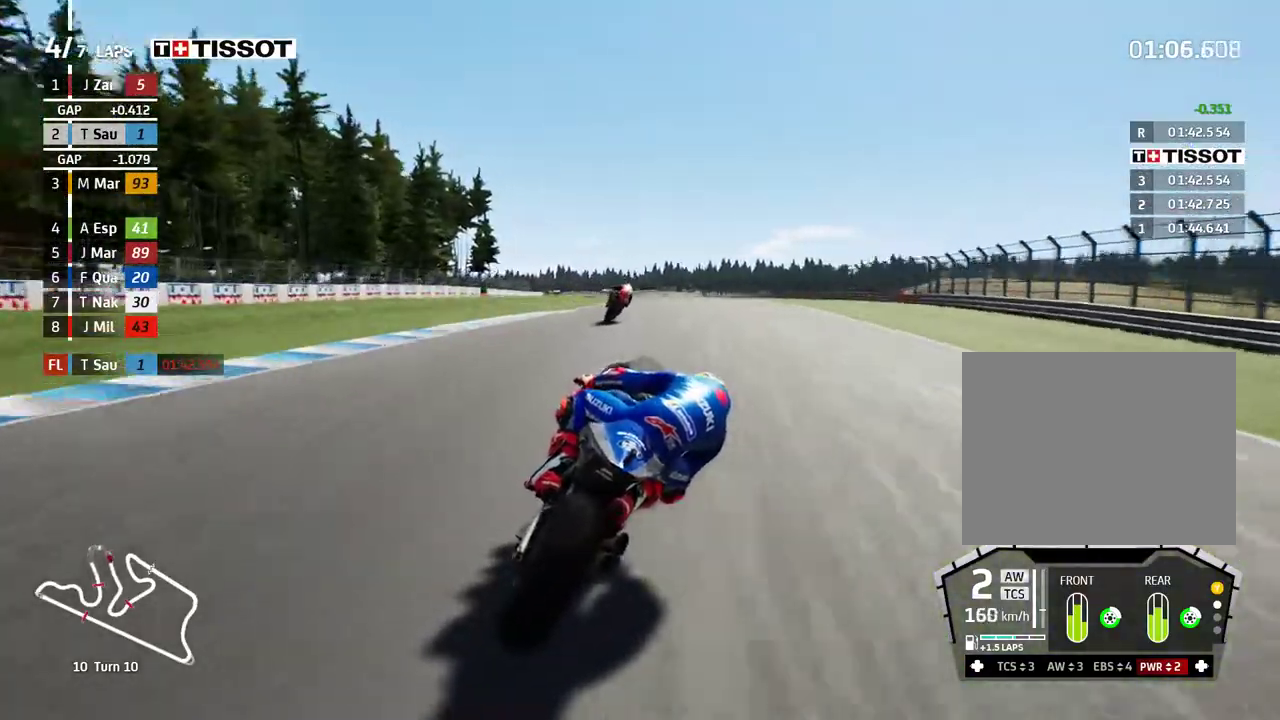
{"buttons": ["R2"], "left_stick": "left", "events": [[33, "left_stick", "center"], [200, "B", "down"], [200, "left_stick", "left"], [250, "B", "up"]]}
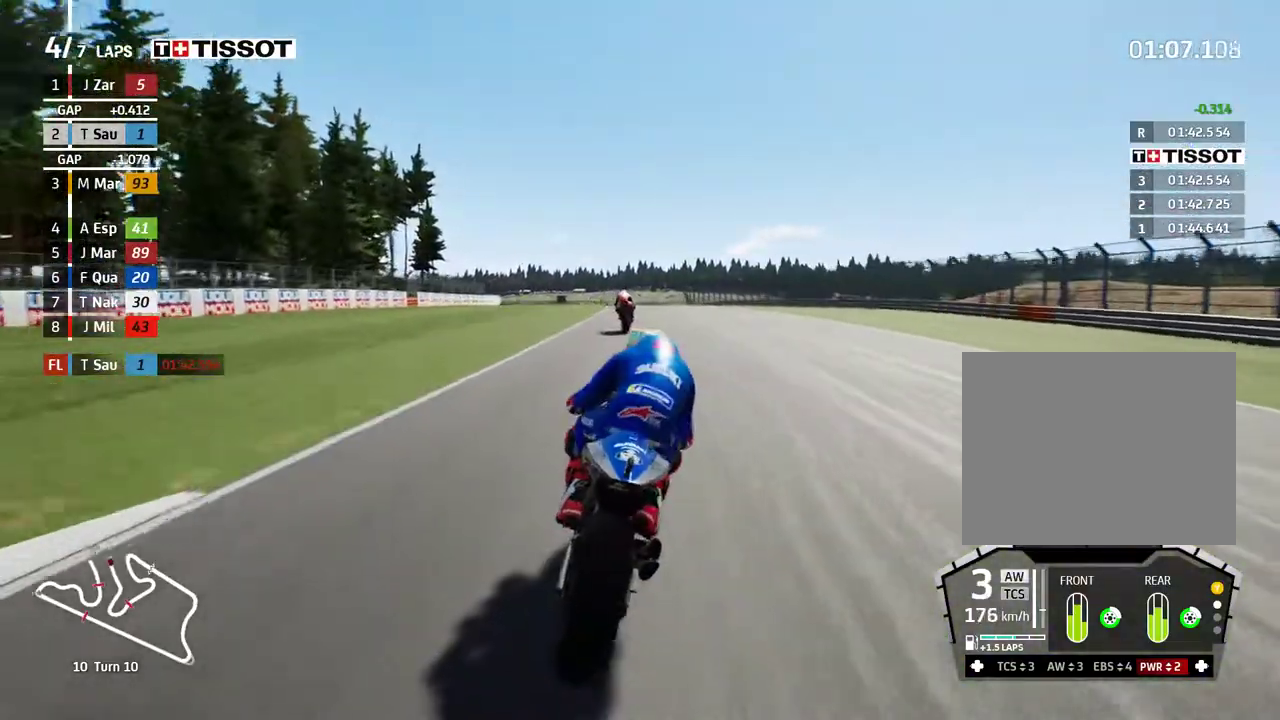
{"buttons": ["R2"], "left_stick": "left", "events": []}
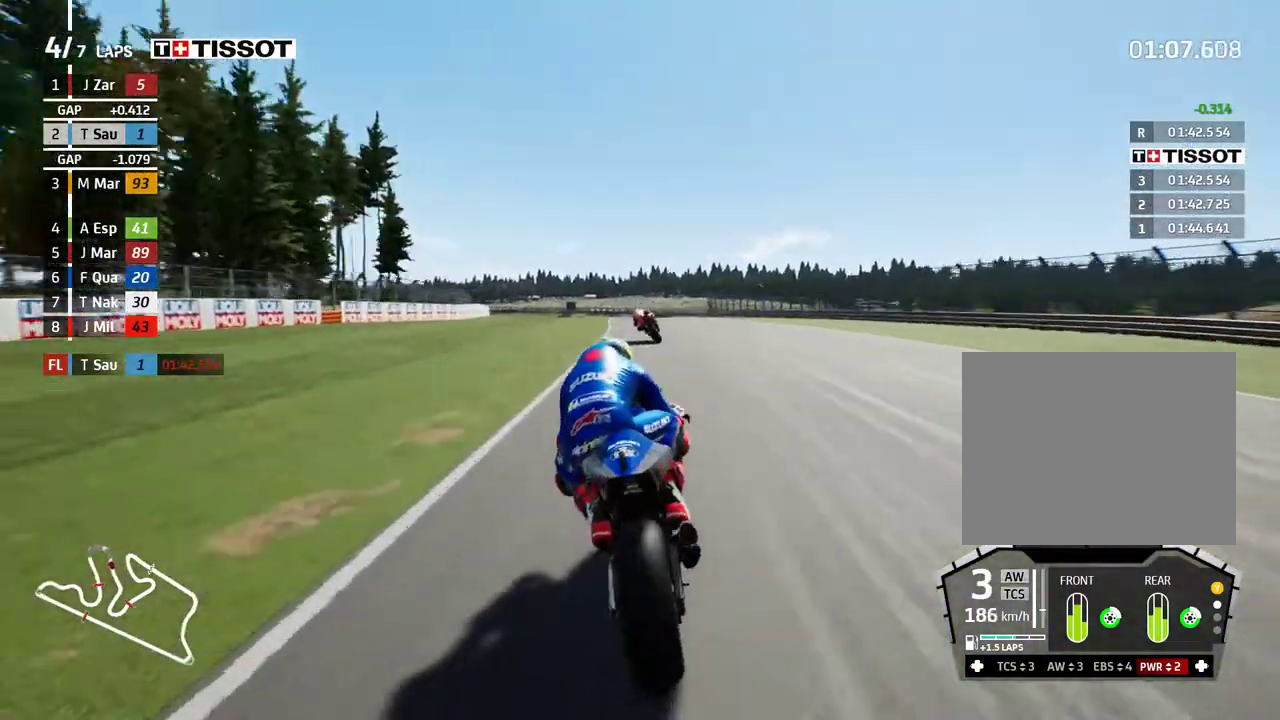
{"buttons": ["R2"], "left_stick": "left", "events": [[250, "left_stick", "center"], [433, "left_stick", "left"]]}
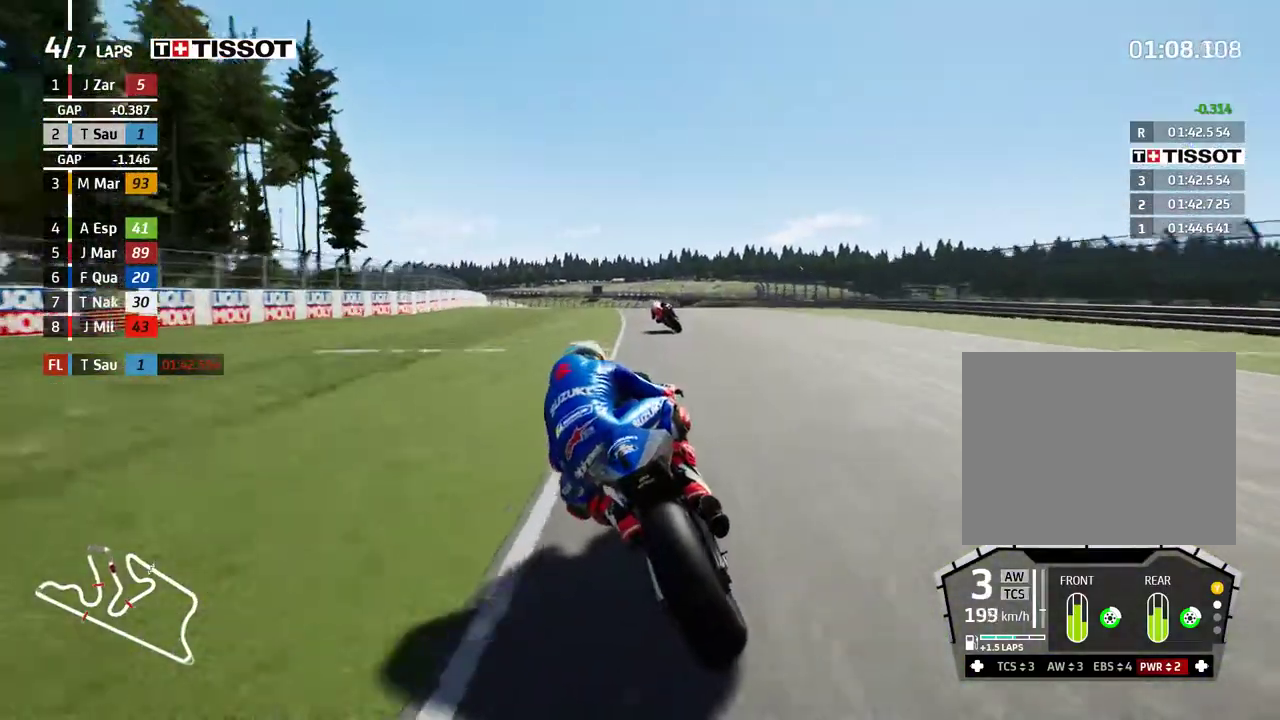
{"buttons": ["R2"], "left_stick": "left", "events": []}
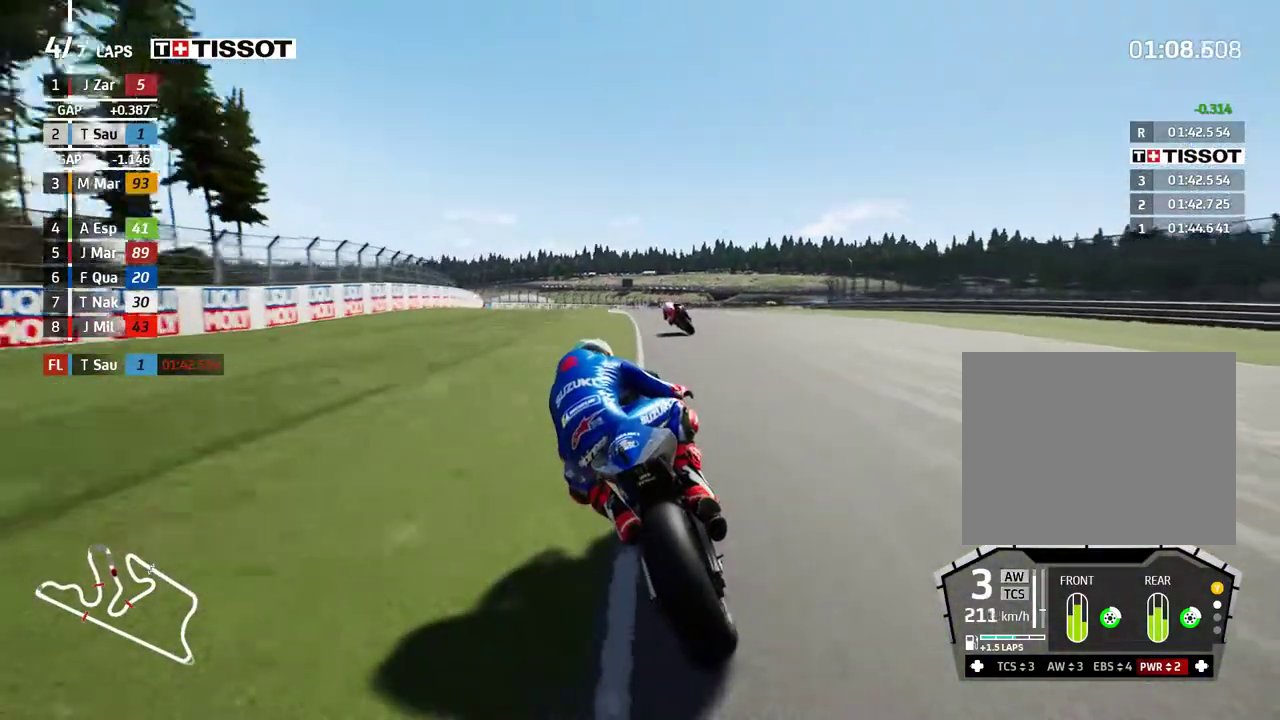
{"buttons": ["L2"], "left_stick": "right", "events": [[17, "R2", "up"], [67, "A", "down"], [100, "L2", "down"], [100, "X", "down"], [117, "left_stick", "center"], [200, "X", "up"], [250, "A", "up"], [483, "left_stick", "right"]]}
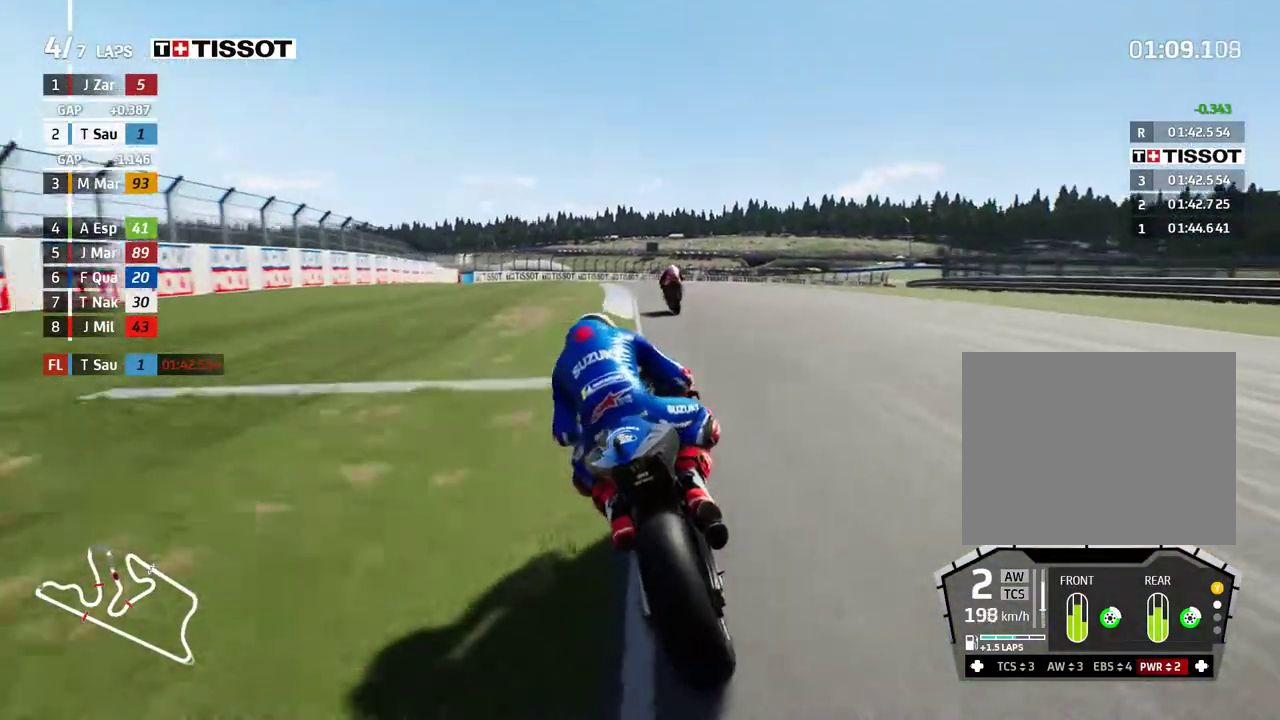
{"buttons": ["L2"], "left_stick": "right", "events": []}
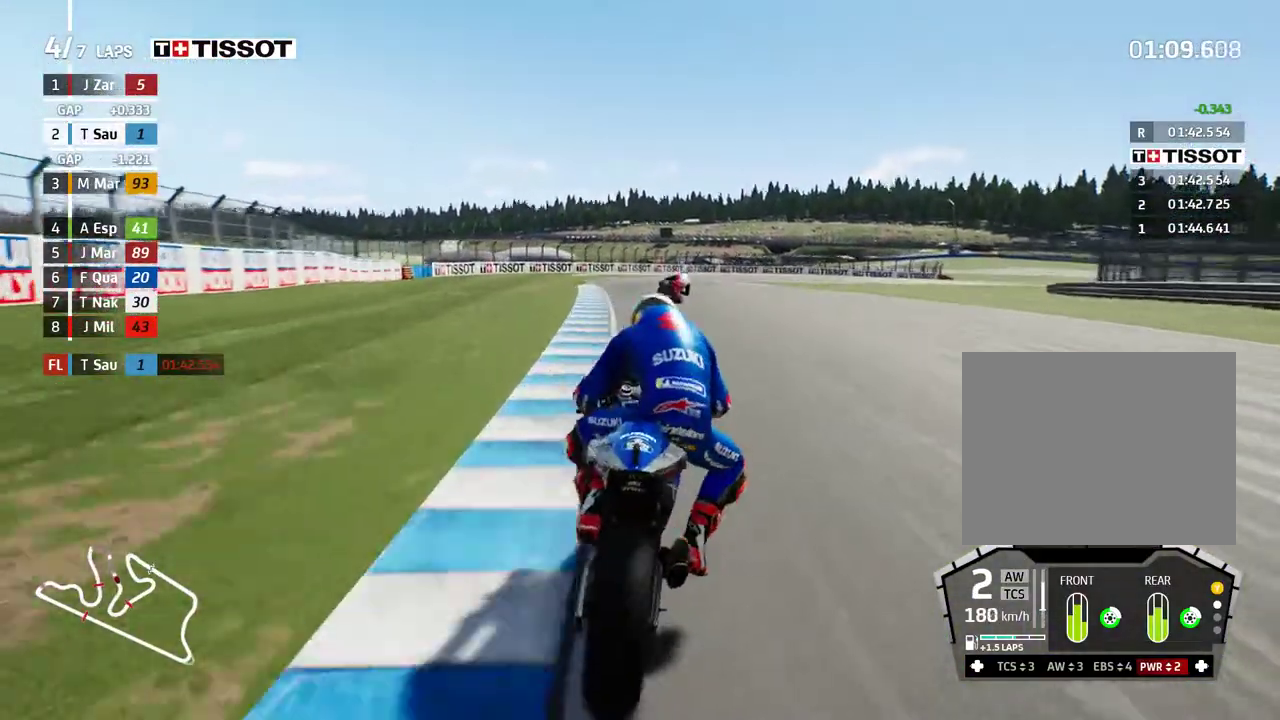
{"buttons": [], "left_stick": "right", "events": [[433, "L2", "up"]]}
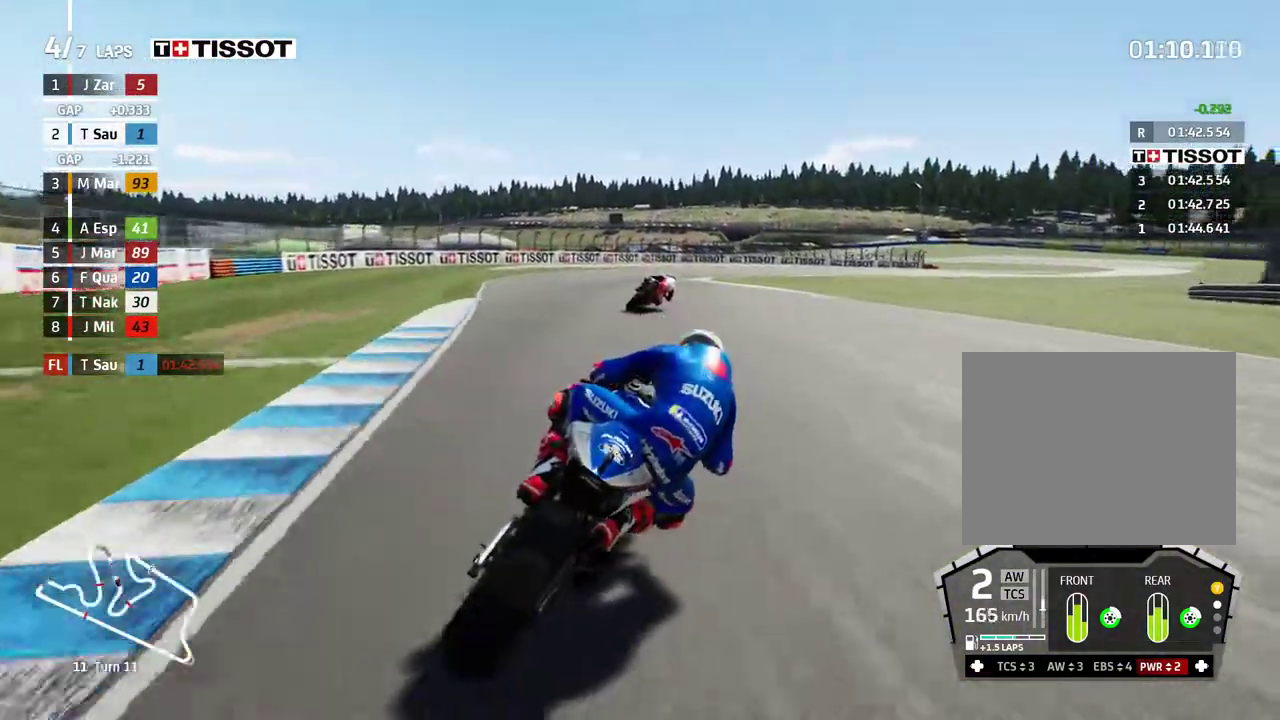
{"buttons": ["L2"], "left_stick": "right", "events": [[183, "L2", "down"]]}
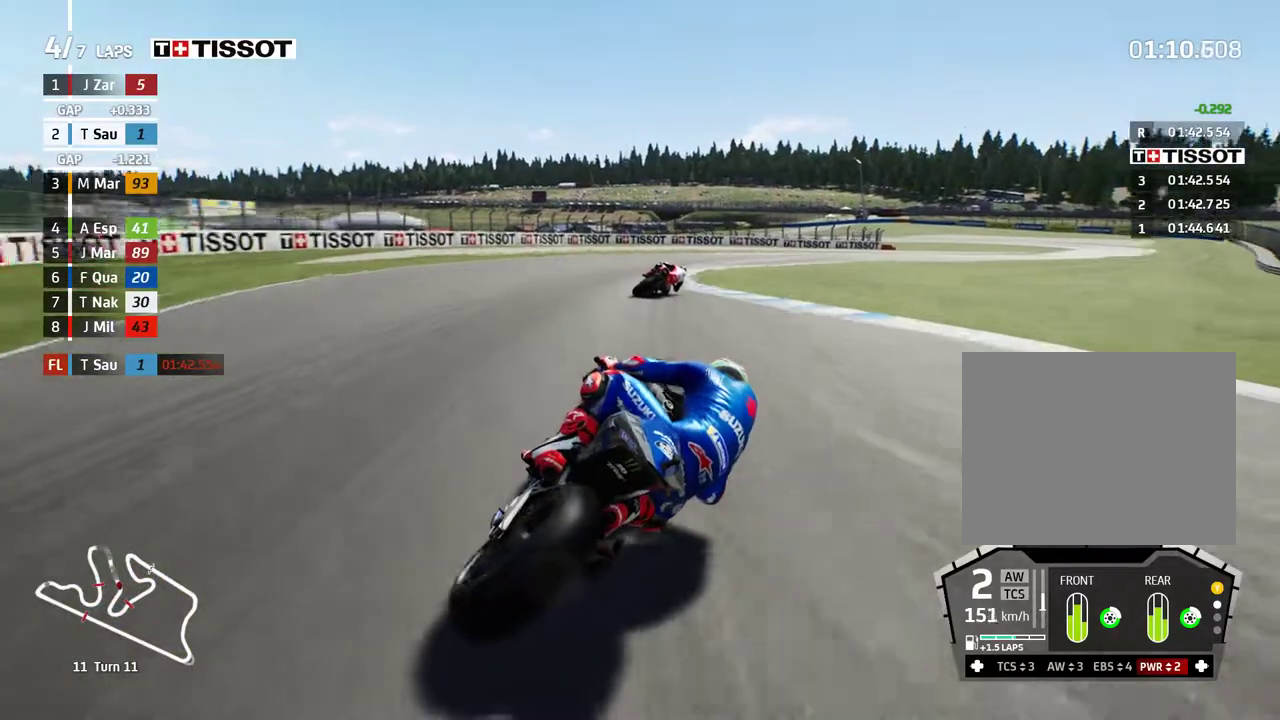
{"buttons": [], "left_stick": "right", "events": [[483, "L2", "up"]]}
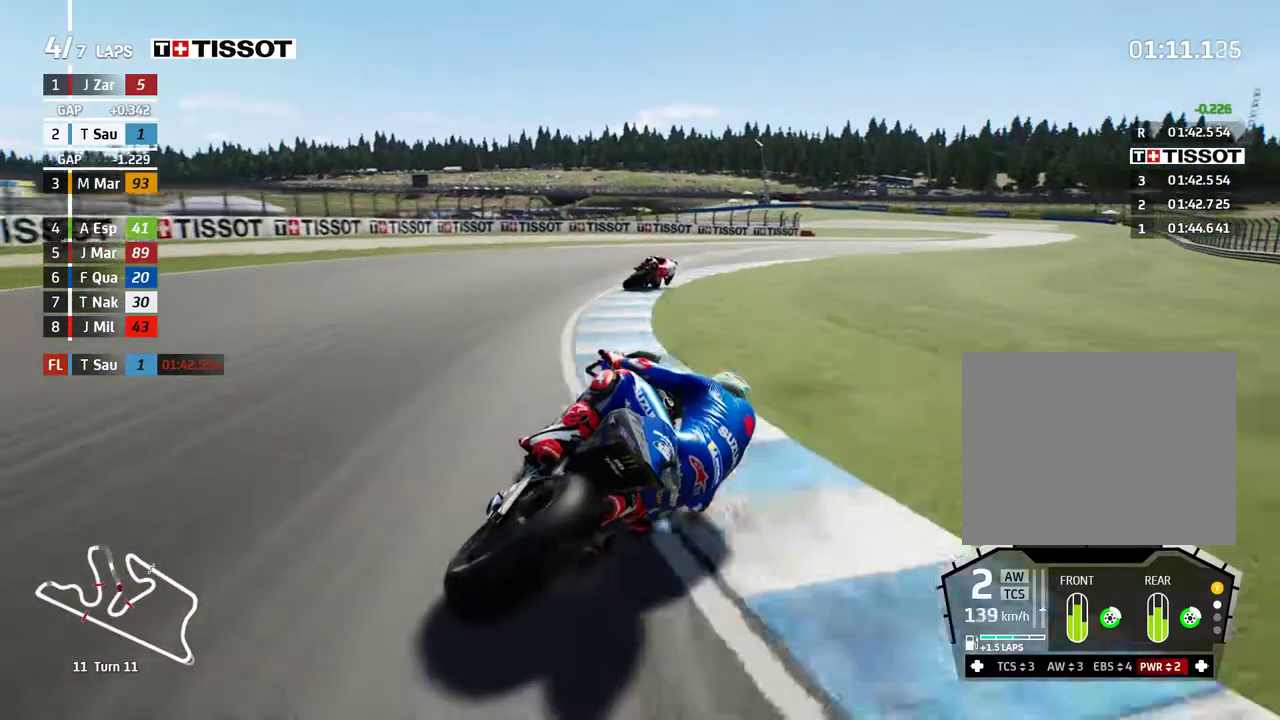
{"buttons": ["R2"], "left_stick": "right", "events": [[200, "R2", "down"]]}
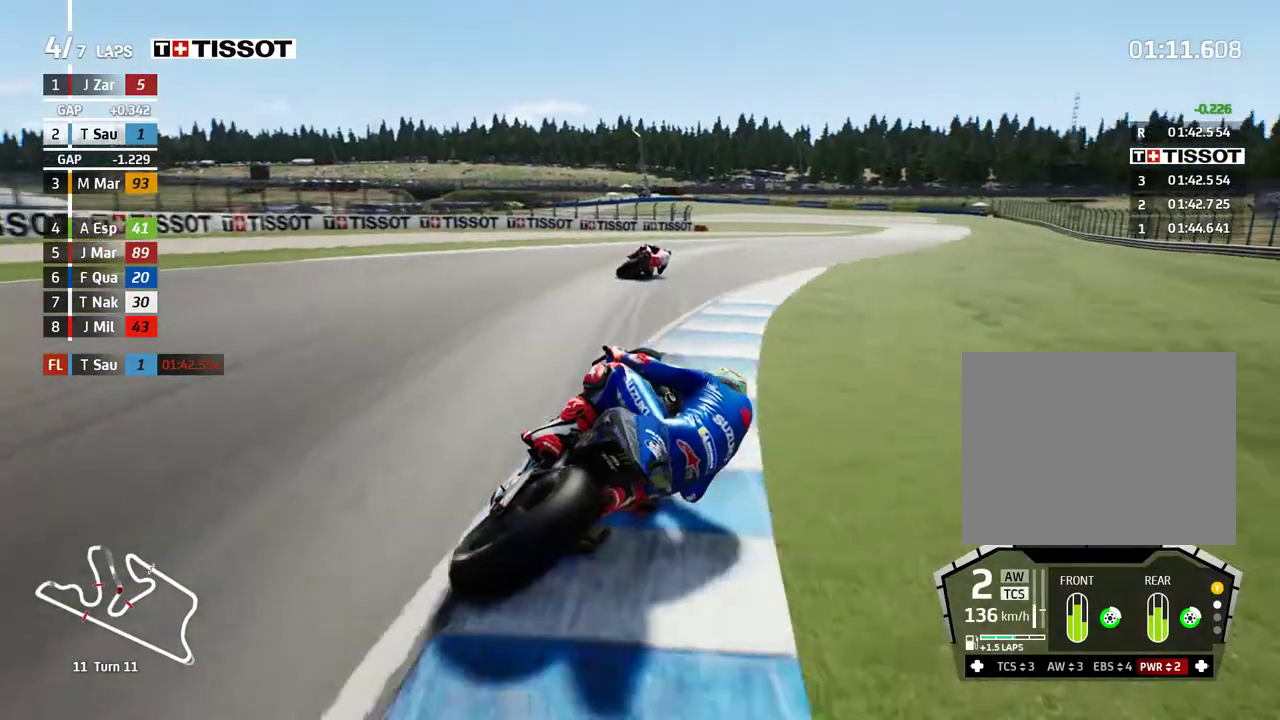
{"buttons": ["R2"], "left_stick": "right", "events": []}
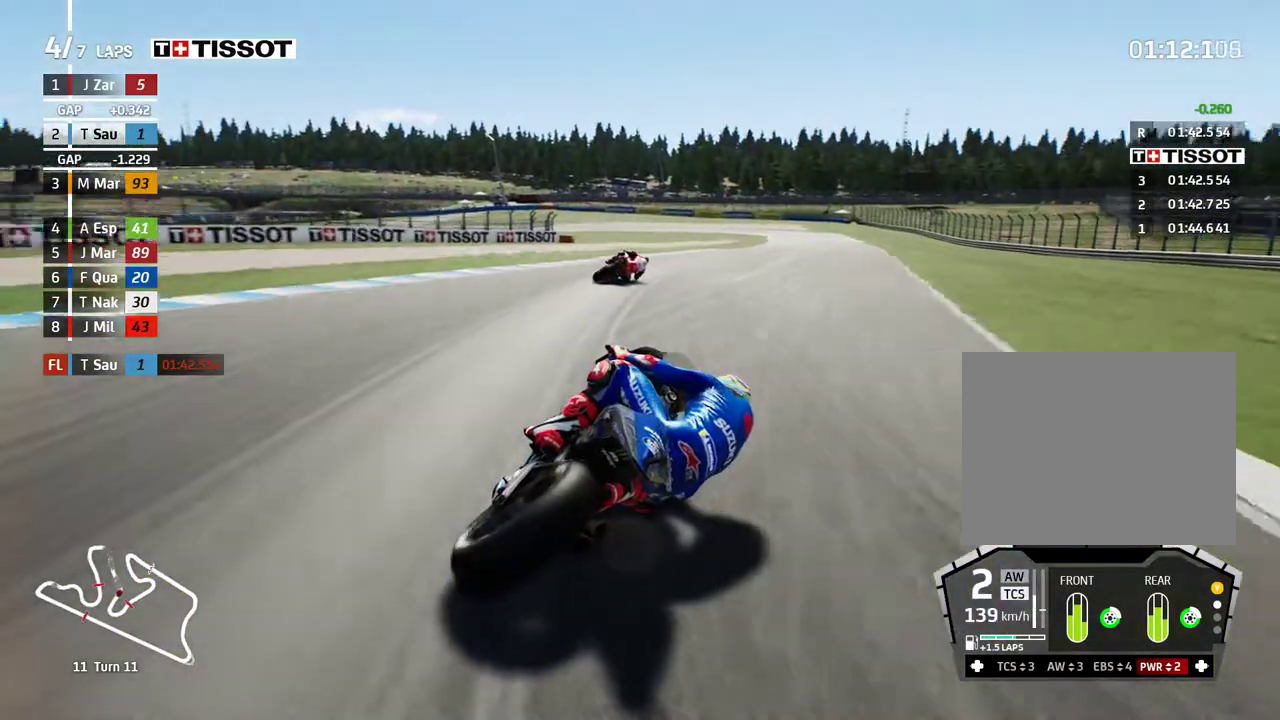
{"buttons": ["R2"], "left_stick": "right", "events": []}
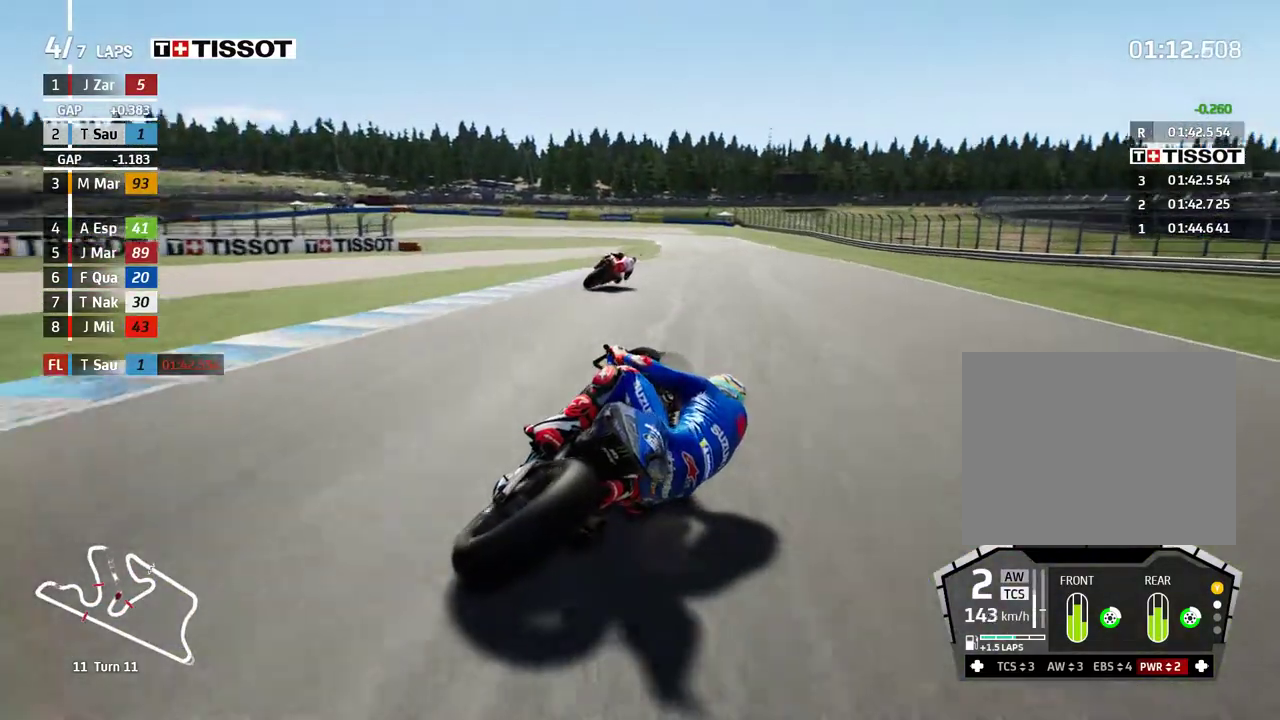
{"buttons": ["R2"], "left_stick": "left", "events": [[350, "left_stick", "center"], [450, "left_stick", "left"]]}
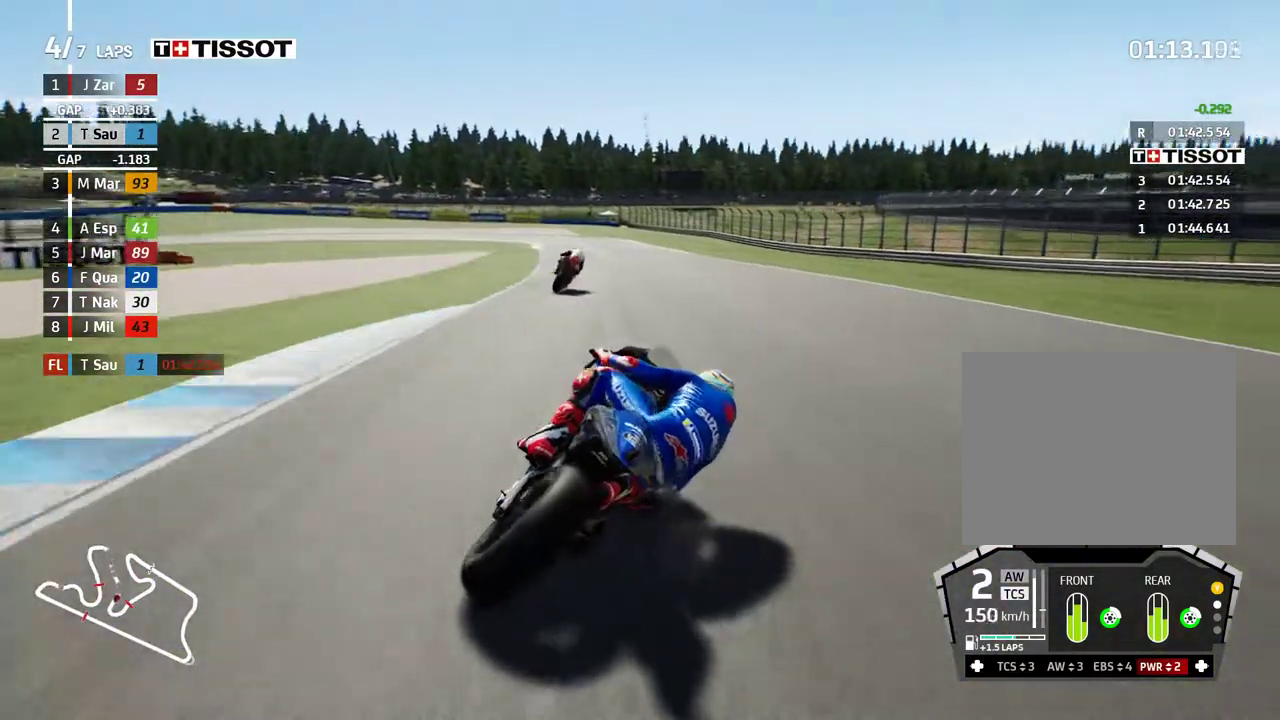
{"buttons": [], "left_stick": "left", "events": [[250, "R2", "up"]]}
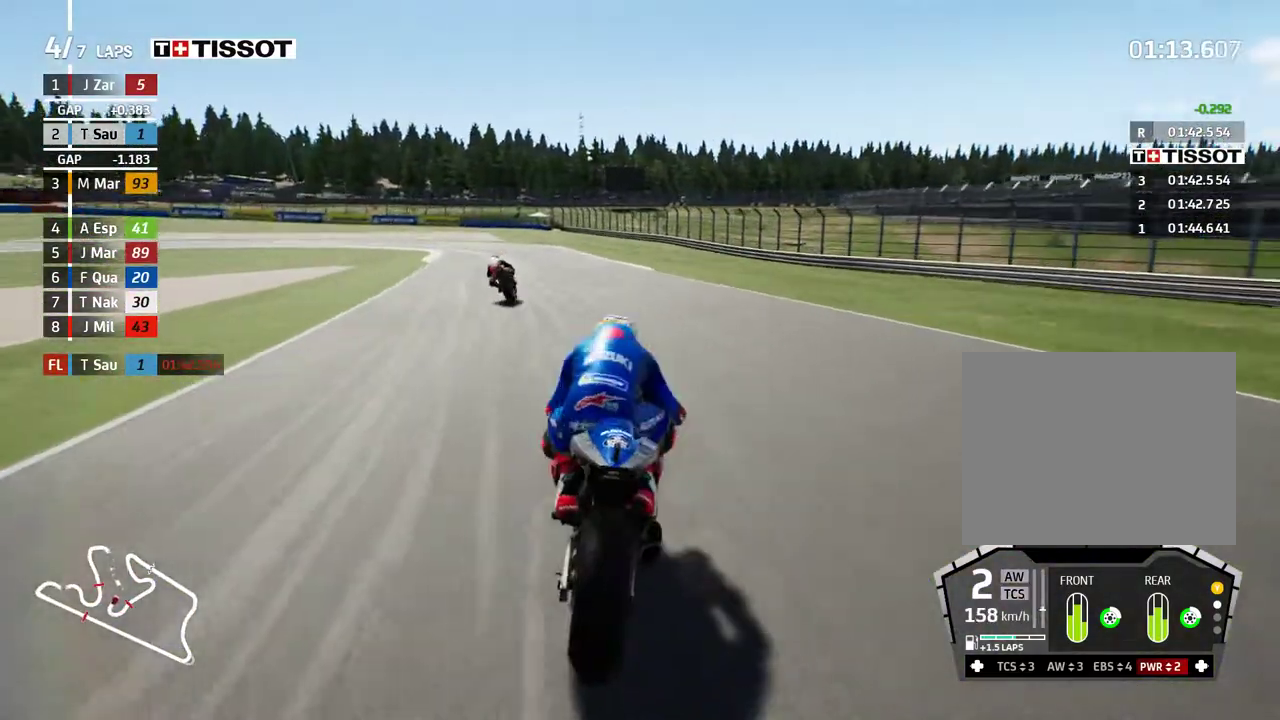
{"buttons": ["L2"], "left_stick": "left", "events": [[33, "A", "down"], [83, "L2", "down"], [100, "A", "up"]]}